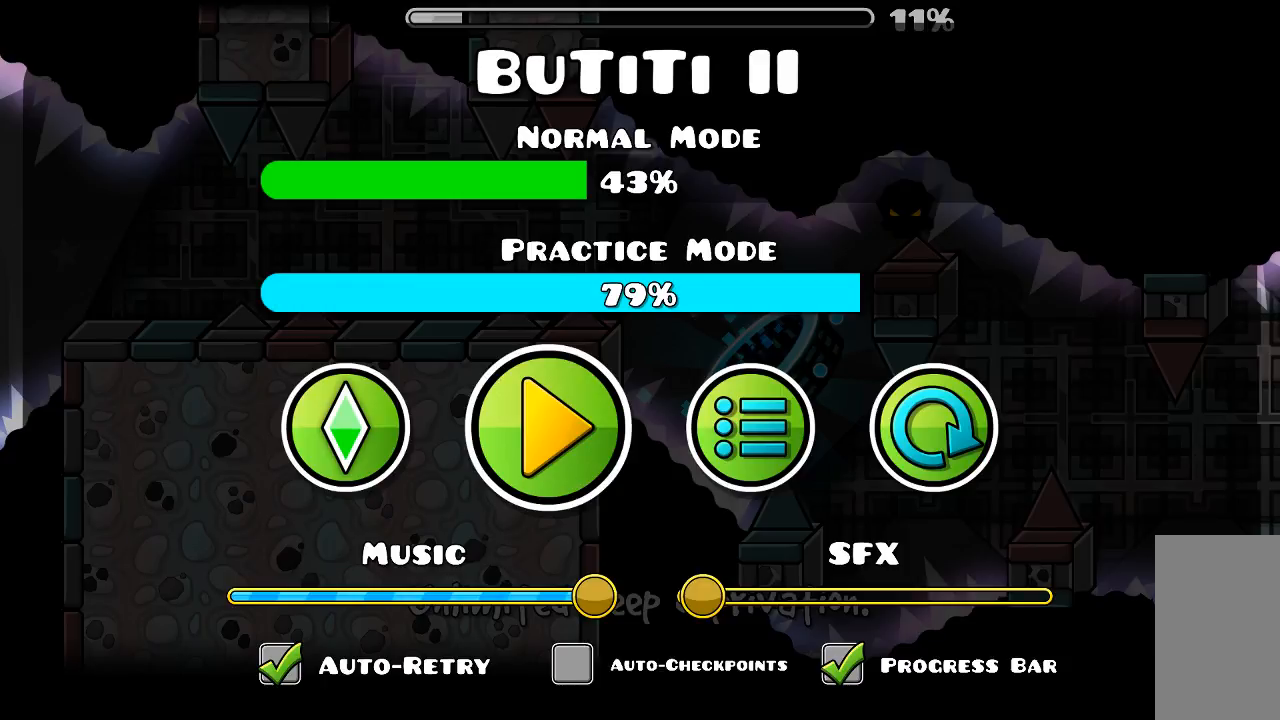
Gameplay with keyboard and mouse; each line is a JSON object with the keys and mouse buttons held at the frame after it. "events" lists presses ("down") and releases ("up") of "mouse_left", "mouse_wheel", "mouse_right", "mouse_mb4" and "mouse_mb5" between this image and that frame as [ms after this image, input, new state], when the widget could be followed in between. "mouse_left", "mouse_wheel", "mouse_right", "mouse_mb4", "mouse_mb5" = the "left", "wheel", "right", "mb4", "mb5" buttons of the "mouse" list. No other keys are recorded. "wheel" means that the mouse wheel is clicked or scrolled. Mouse movement is not recorded.
{"keys": [], "mouse": [], "events": [[33, "mouse_left", "down"], [133, "mouse_left", "up"]]}
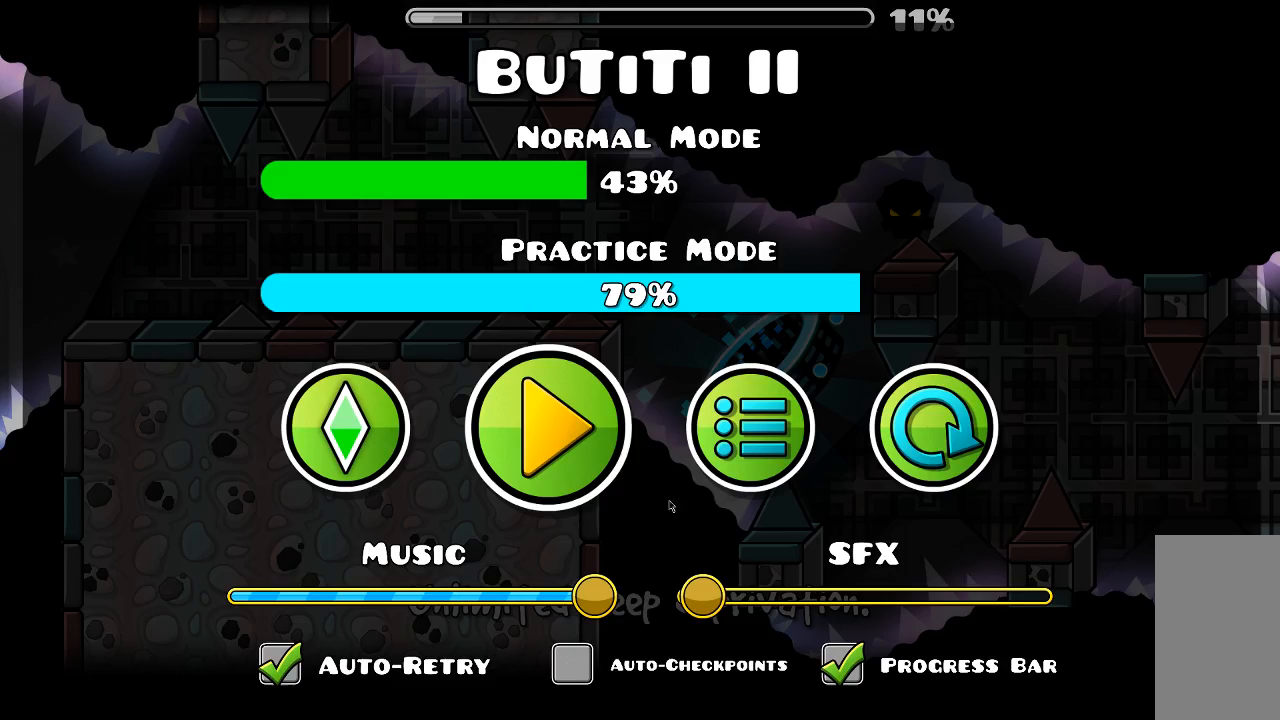
{"keys": [], "mouse": [], "events": [[266, "mouse_left", "down"], [366, "mouse_left", "up"]]}
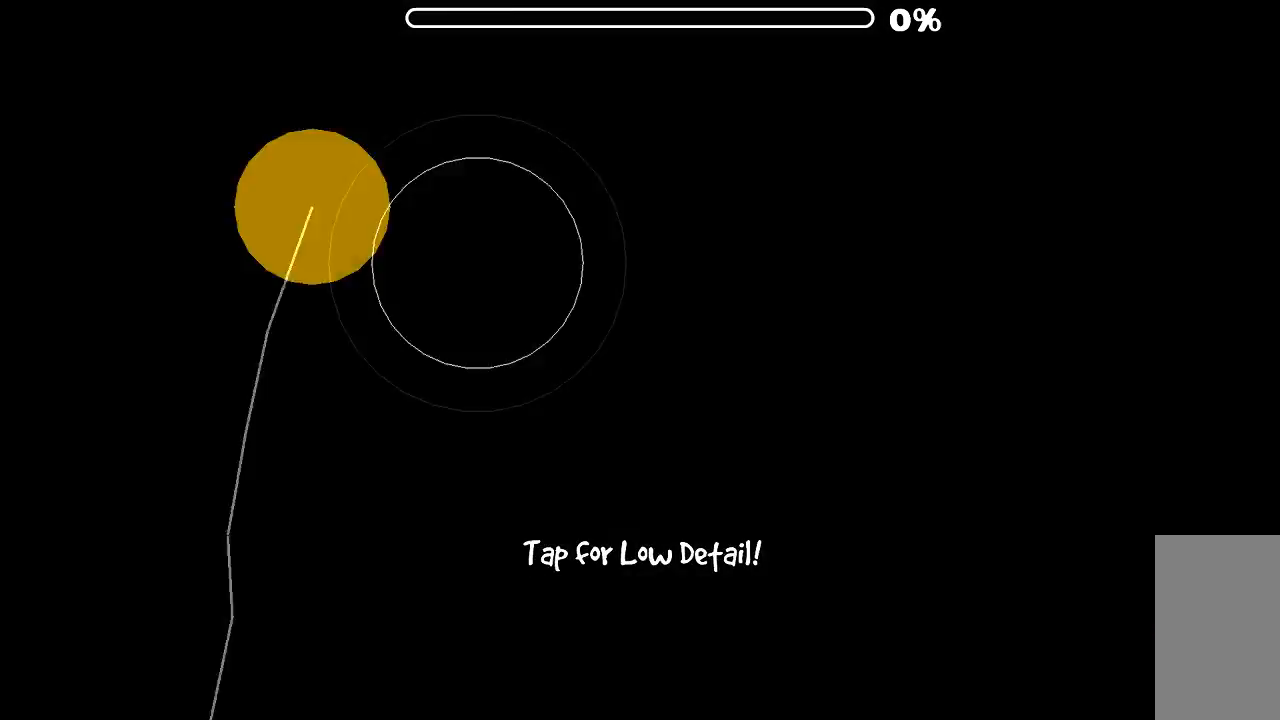
{"keys": [], "mouse": [], "events": []}
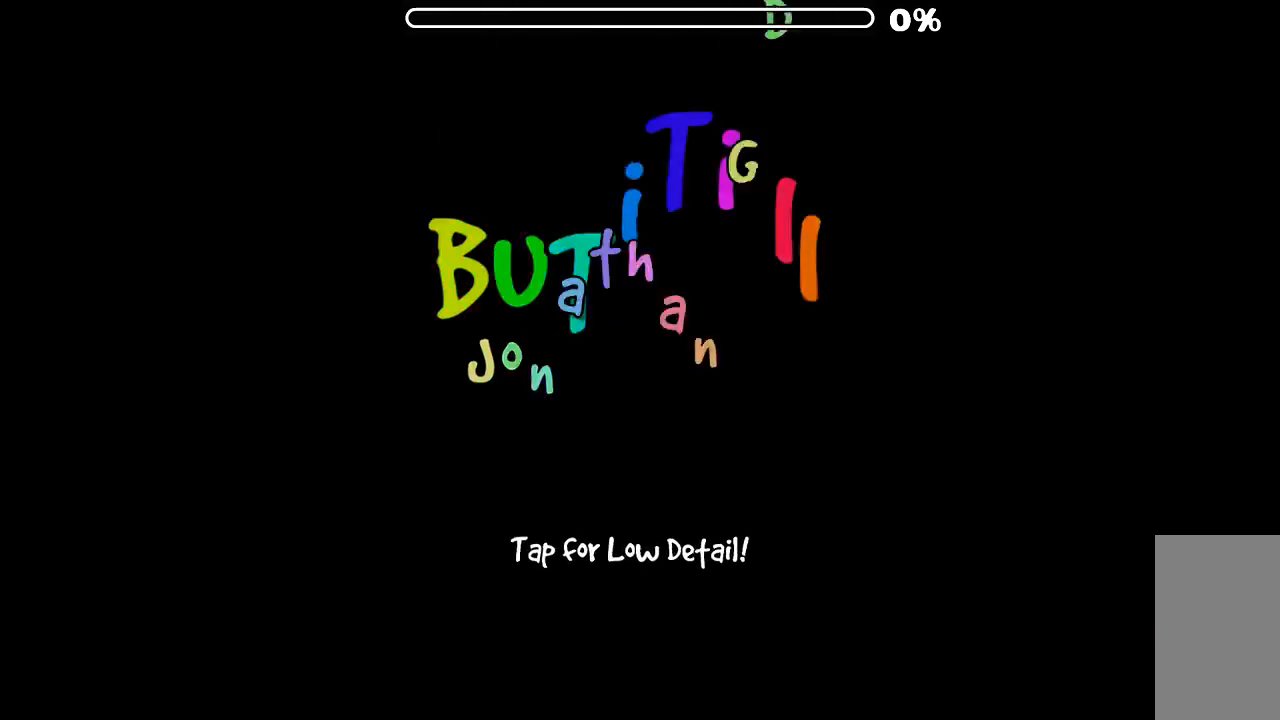
{"keys": [], "mouse": [], "events": []}
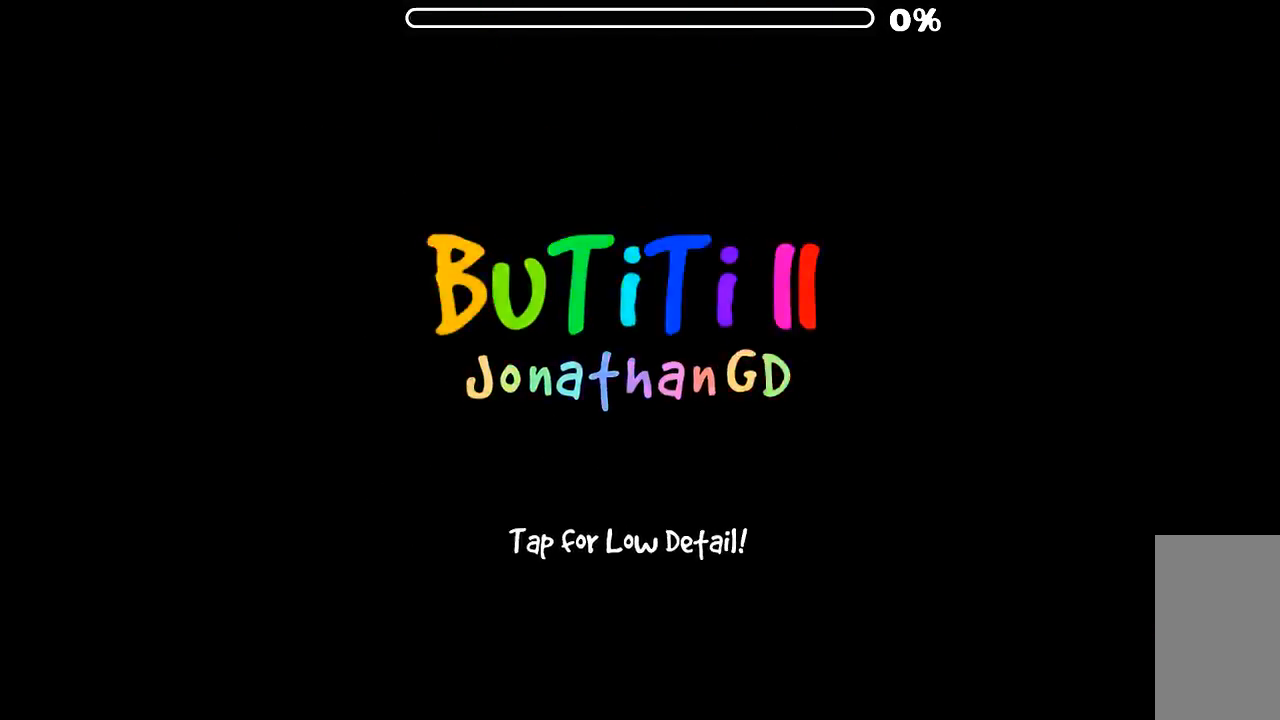
{"keys": [], "mouse": [], "events": []}
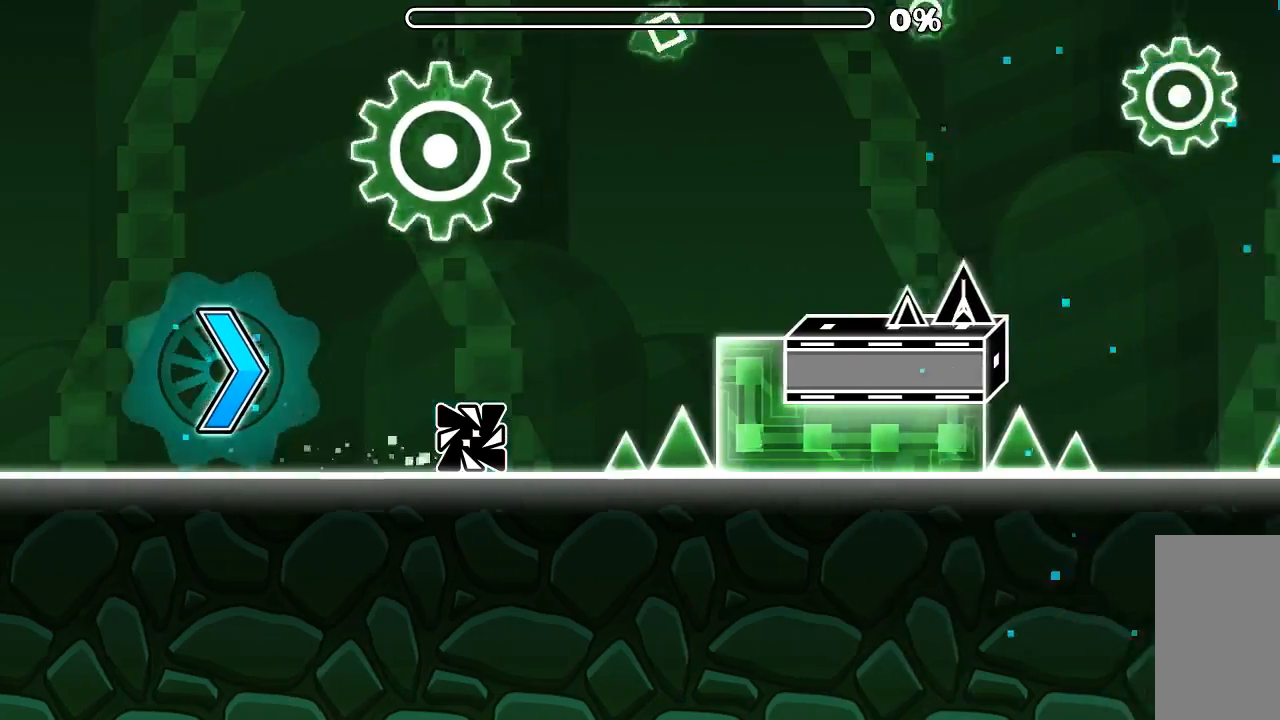
{"keys": [], "mouse": ["left"], "events": [[33, "mouse_left", "down"], [166, "mouse_left", "up"], [500, "mouse_left", "down"]]}
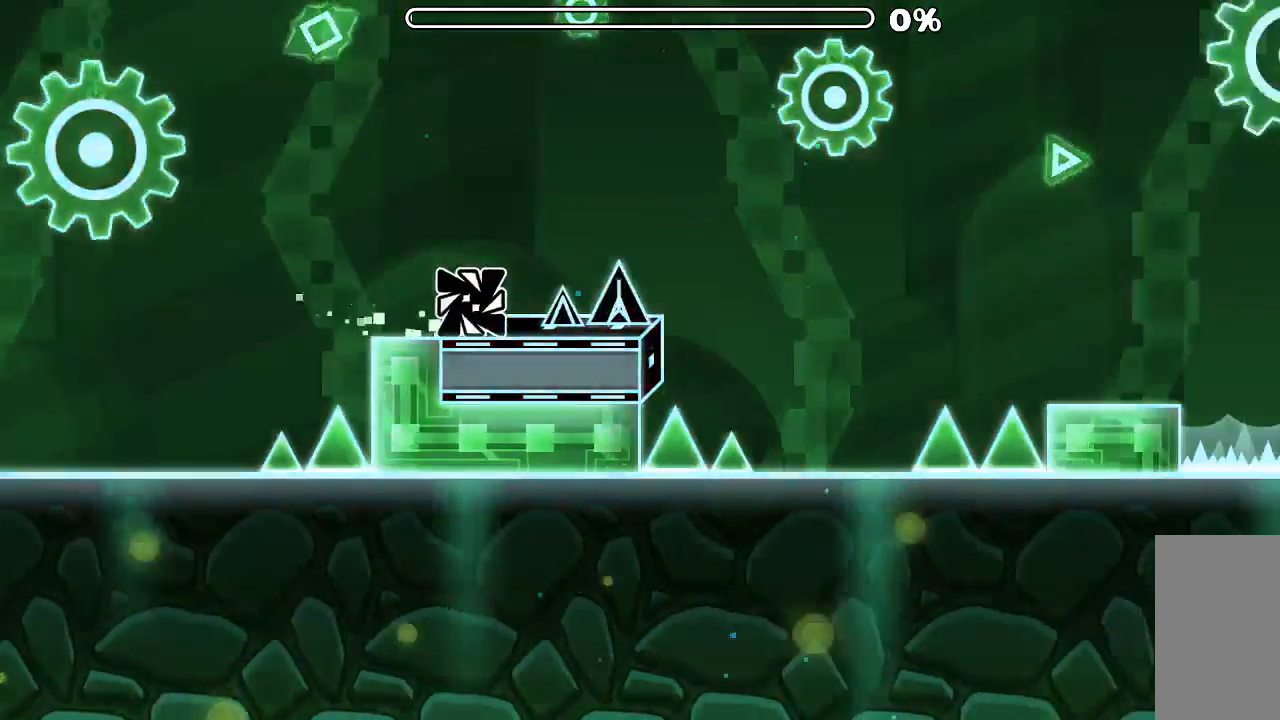
{"keys": [], "mouse": ["left"], "events": [[66, "mouse_left", "up"], [400, "mouse_left", "down"]]}
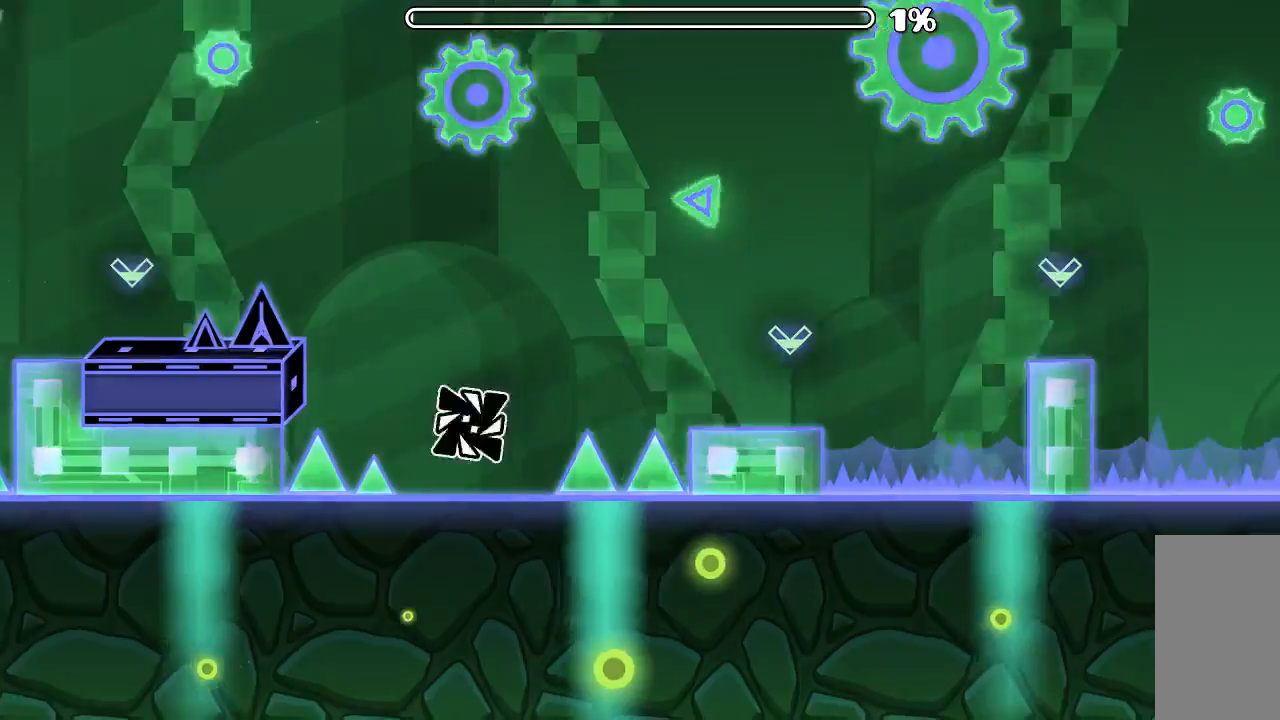
{"keys": [], "mouse": ["left"], "events": [[133, "mouse_left", "up"], [466, "mouse_left", "down"]]}
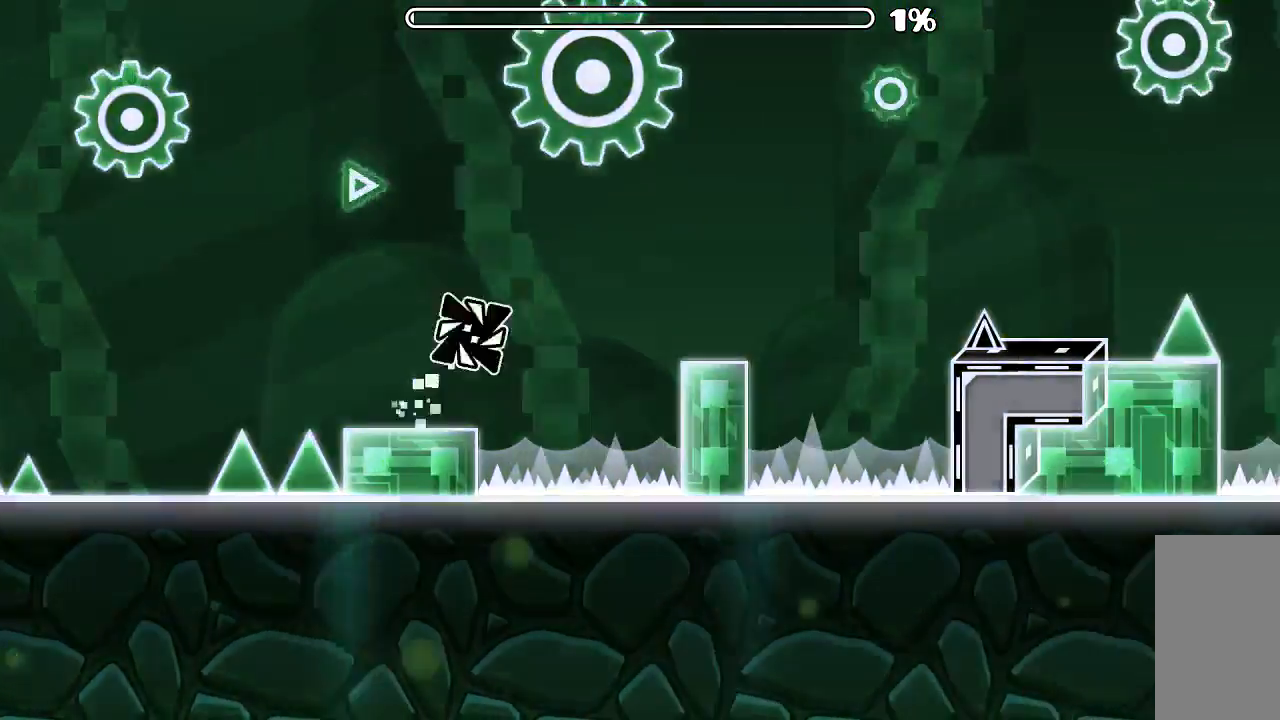
{"keys": [], "mouse": ["left"], "events": [[66, "mouse_left", "up"], [400, "mouse_left", "down"]]}
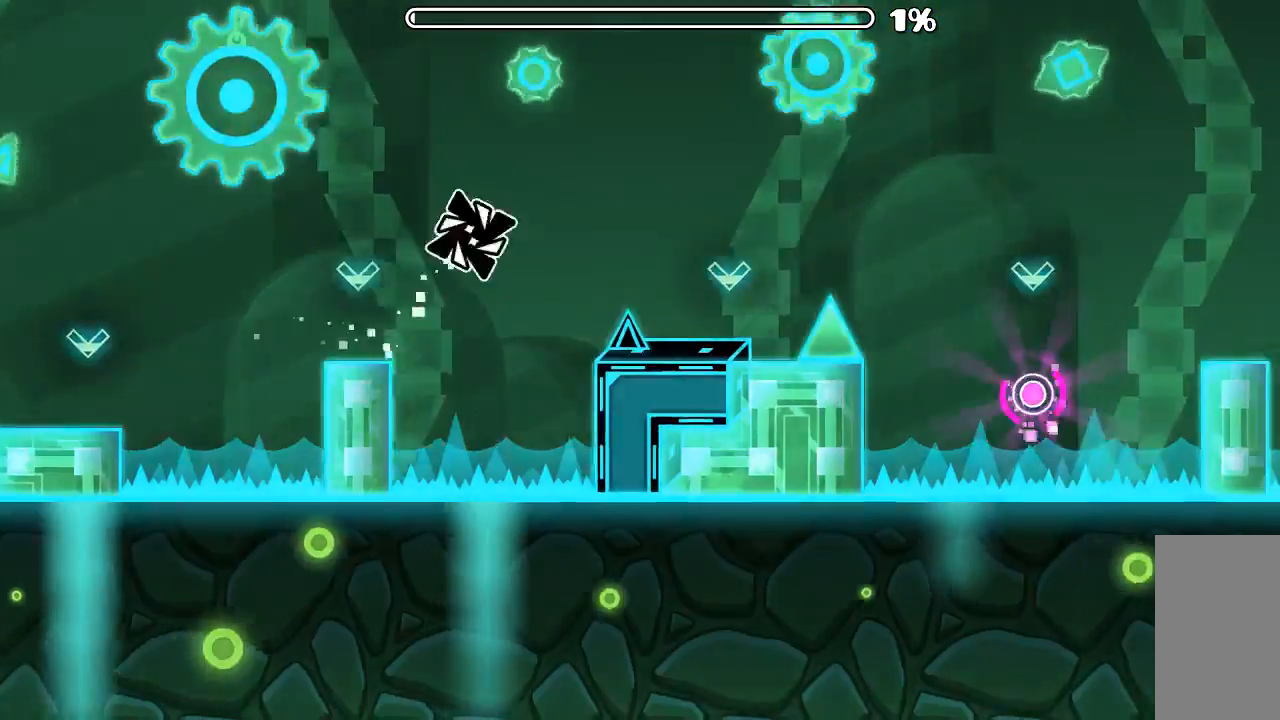
{"keys": [], "mouse": [], "events": [[66, "mouse_left", "up"], [300, "mouse_left", "down"], [466, "mouse_left", "up"]]}
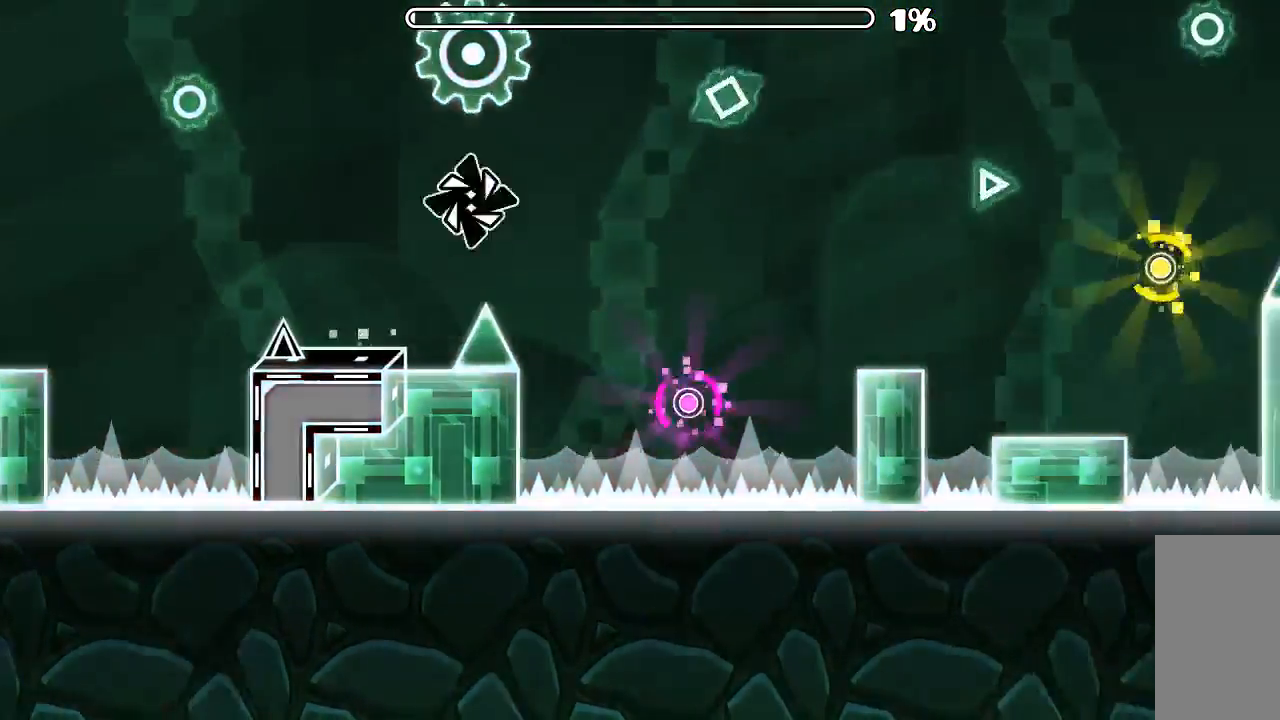
{"keys": [], "mouse": [], "events": [[200, "mouse_left", "down"], [366, "mouse_left", "up"]]}
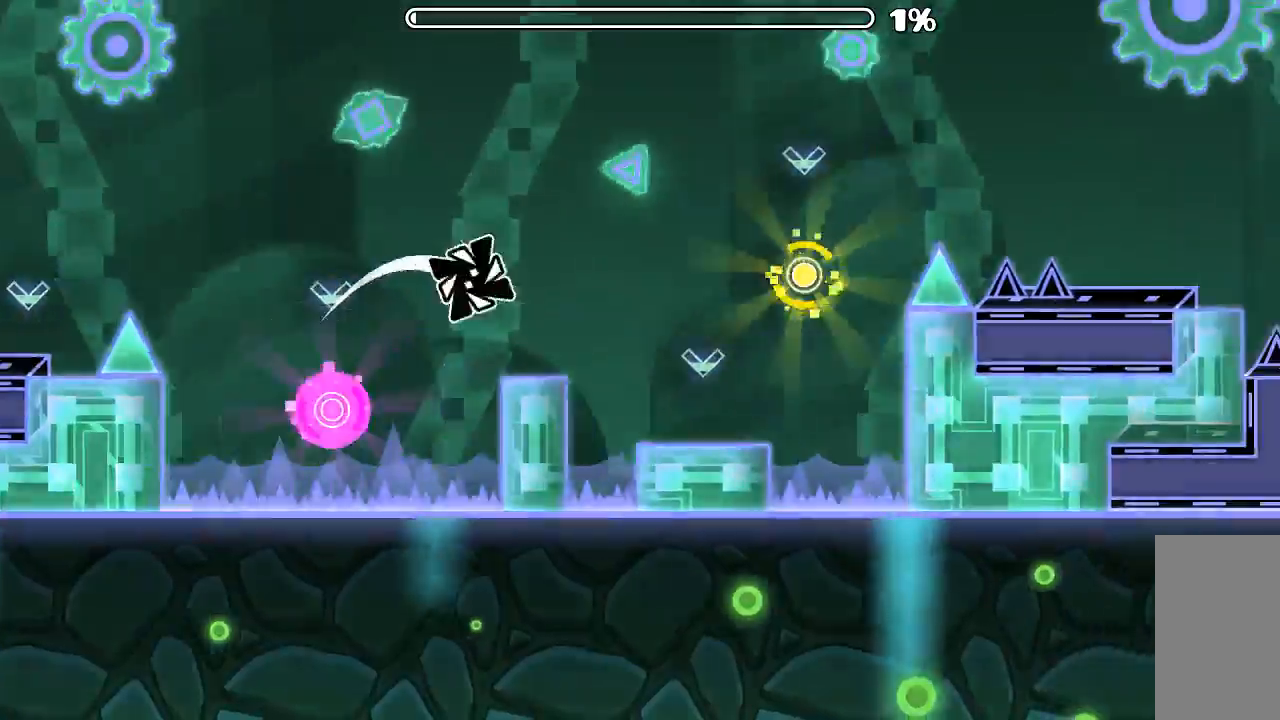
{"keys": [], "mouse": ["left"], "events": [[300, "mouse_left", "down"], [400, "mouse_left", "up"], [500, "mouse_left", "down"]]}
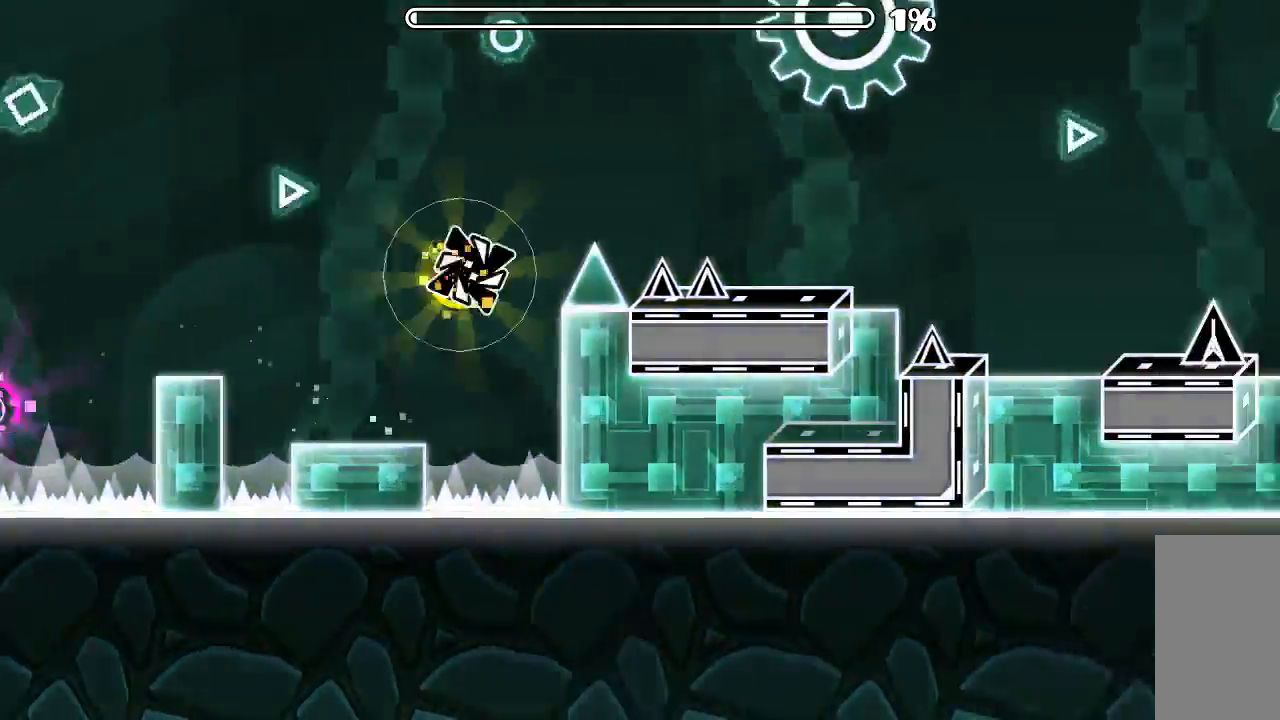
{"keys": [], "mouse": [], "events": [[166, "mouse_left", "up"]]}
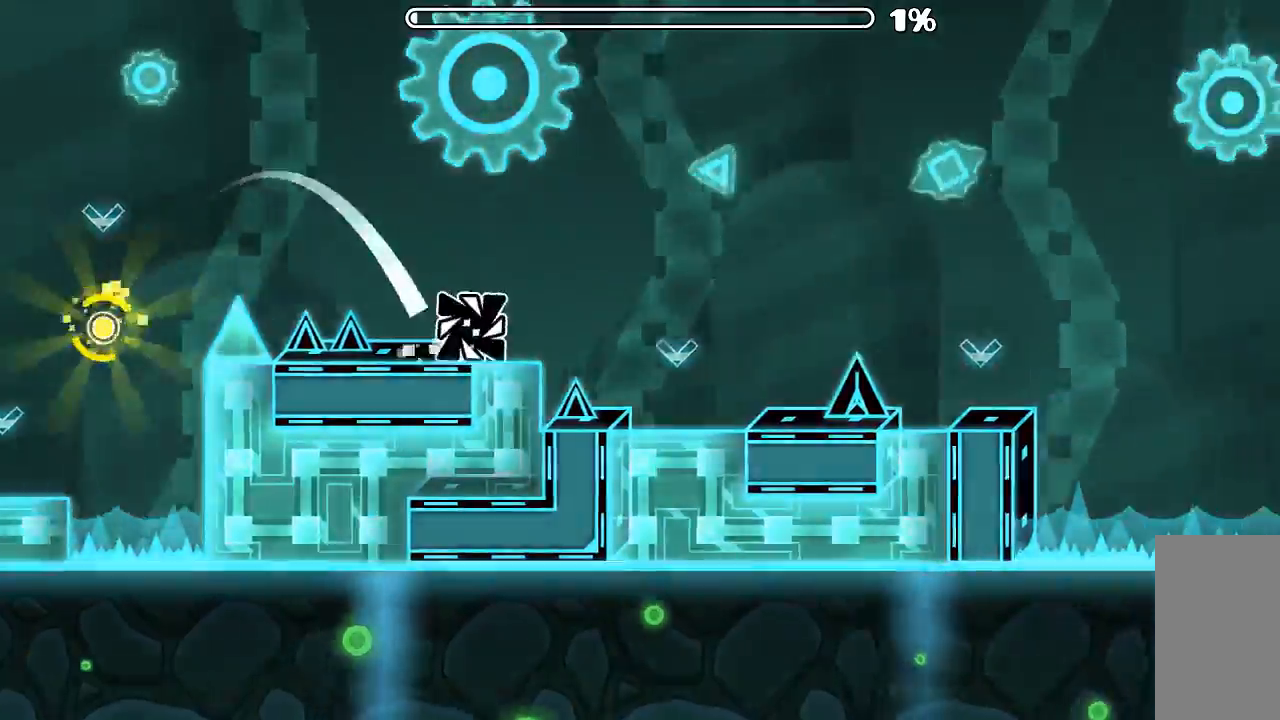
{"keys": [], "mouse": ["left"], "events": [[233, "mouse_left", "down"]]}
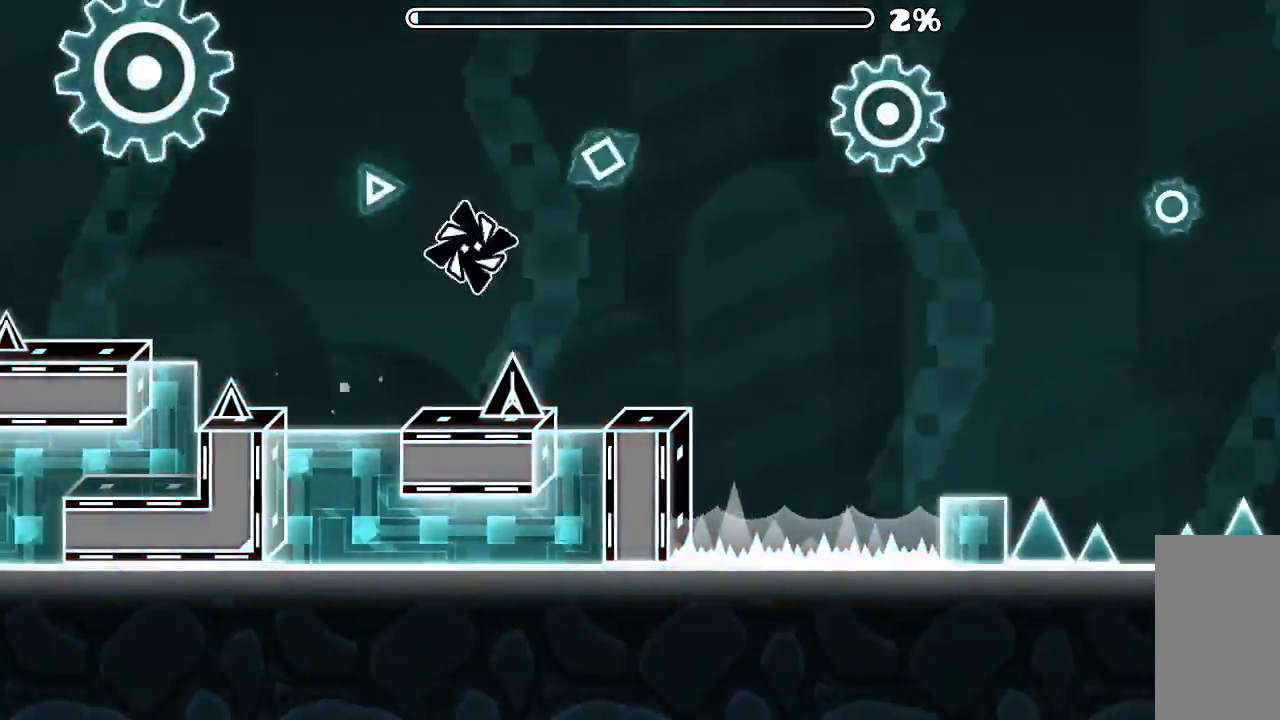
{"keys": [], "mouse": ["left"], "events": []}
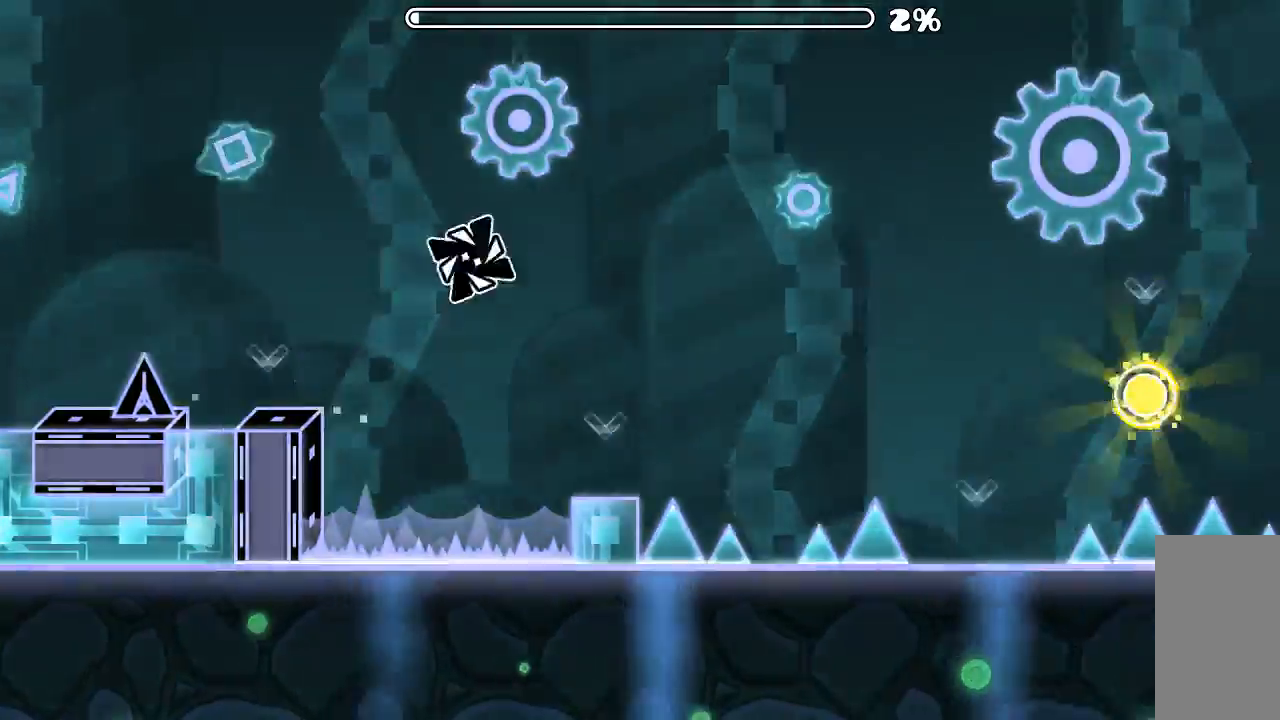
{"keys": [], "mouse": ["left"], "events": []}
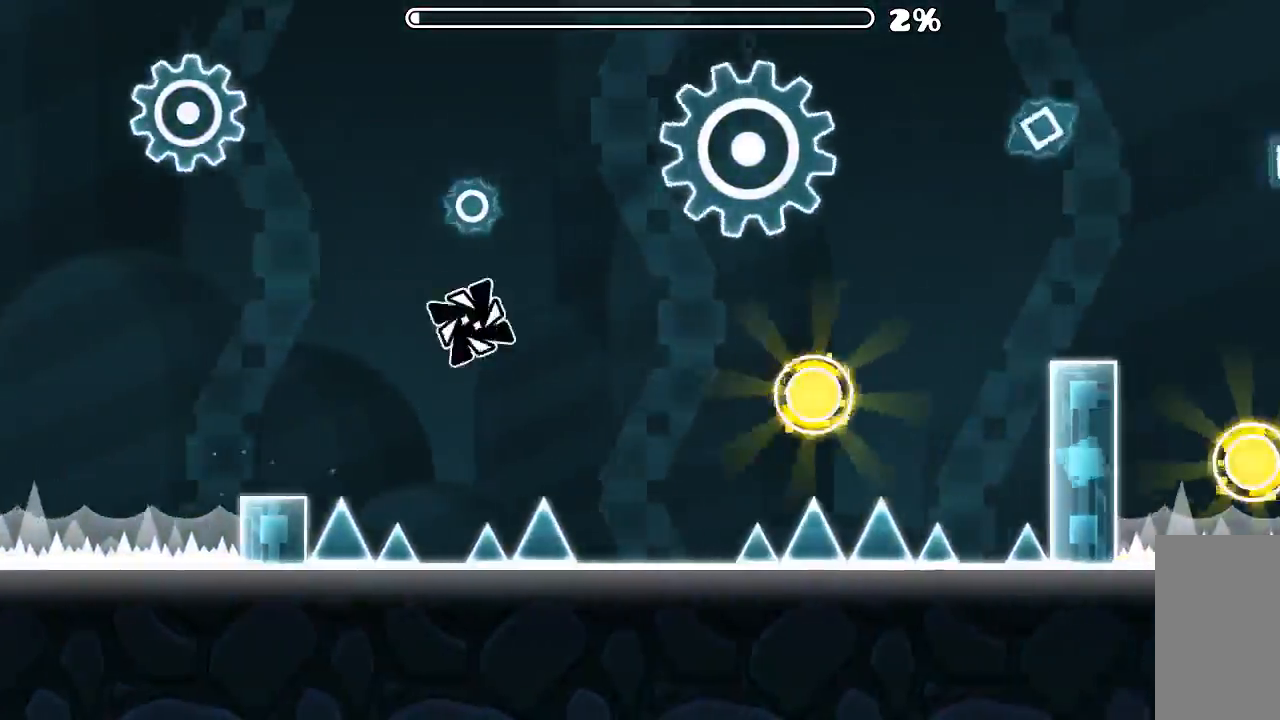
{"keys": [], "mouse": ["left"], "events": [[333, "mouse_left", "up"], [366, "mouse_left", "down"]]}
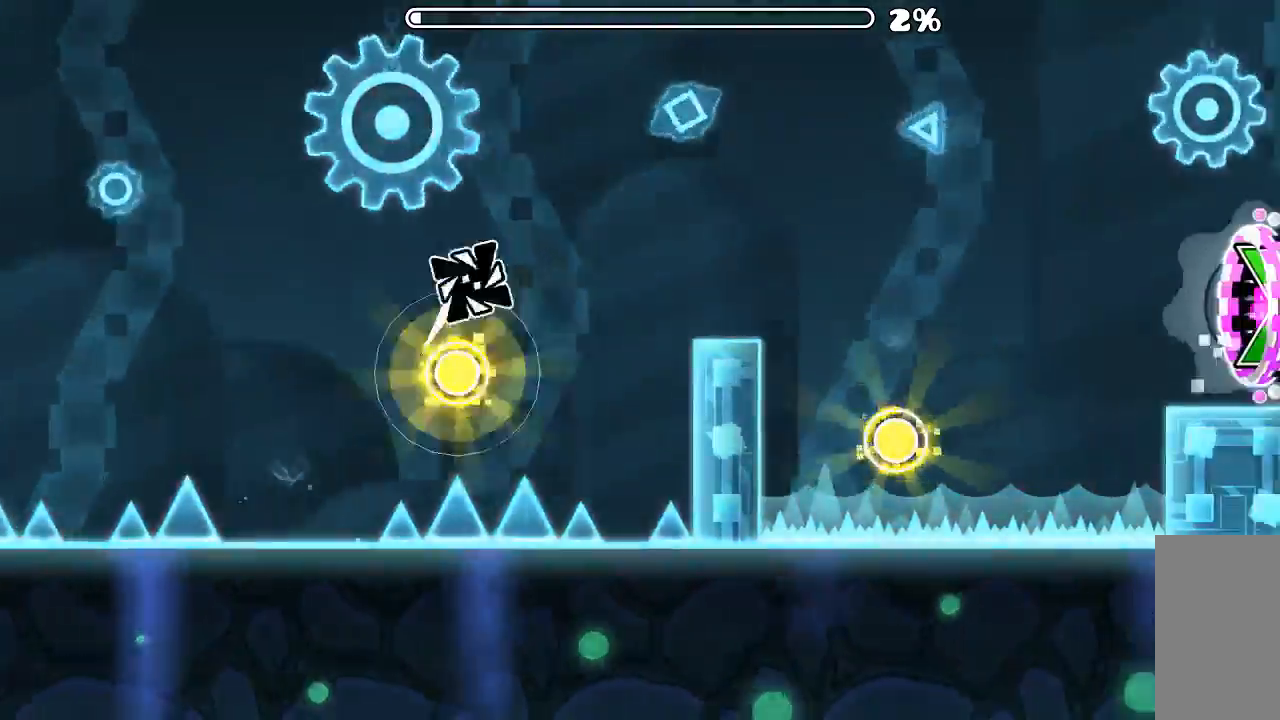
{"keys": [], "mouse": [], "events": [[33, "mouse_left", "up"]]}
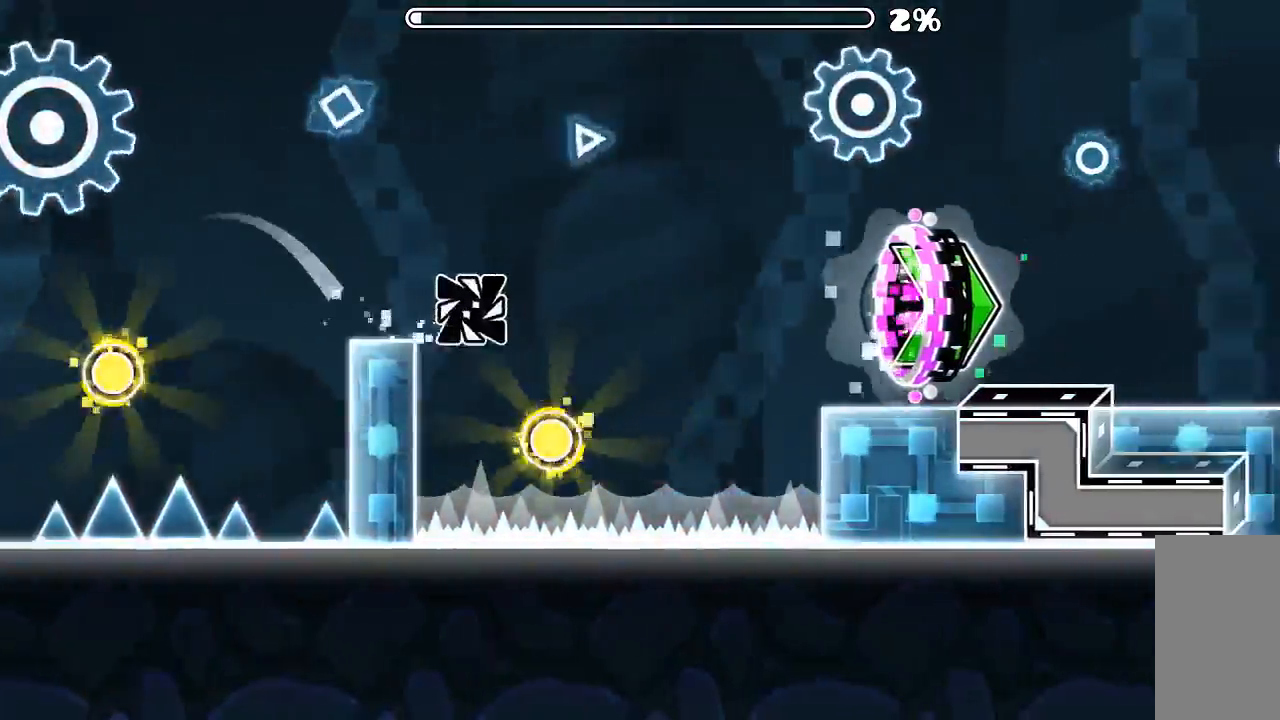
{"keys": [], "mouse": [], "events": [[100, "mouse_left", "down"], [200, "mouse_left", "up"]]}
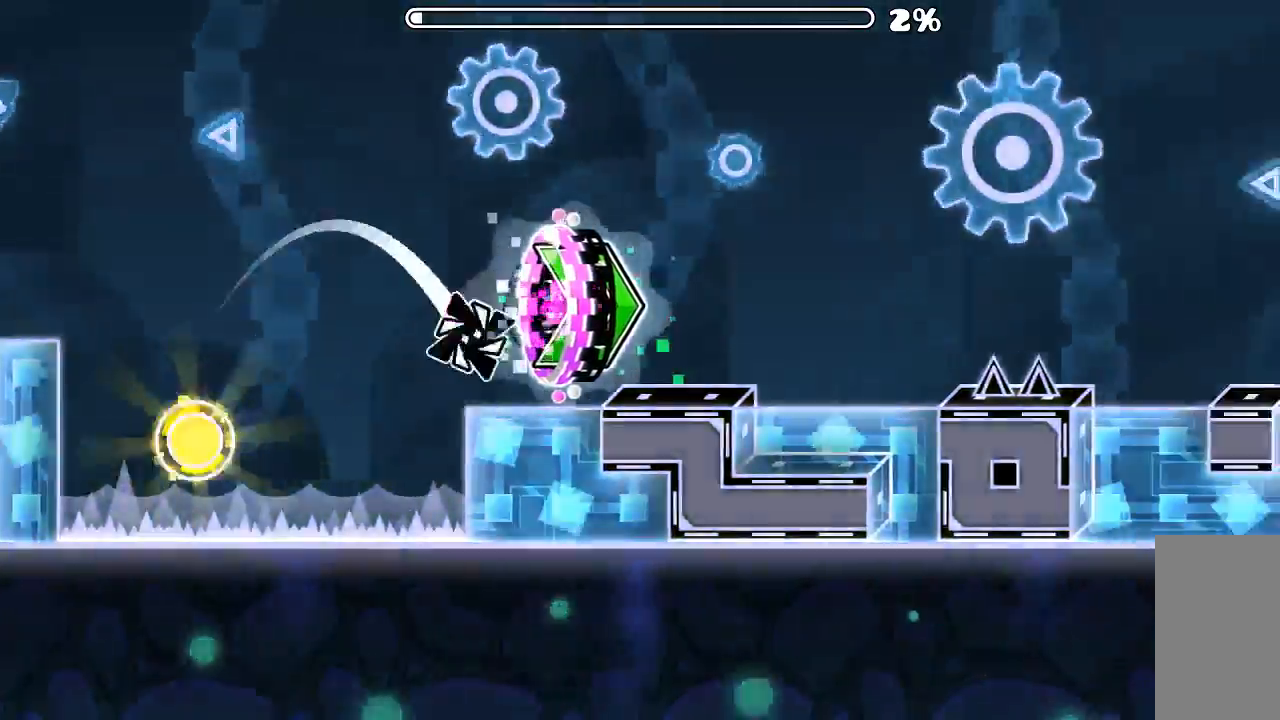
{"keys": [], "mouse": [], "events": [[400, "mouse_left", "down"], [500, "mouse_left", "up"]]}
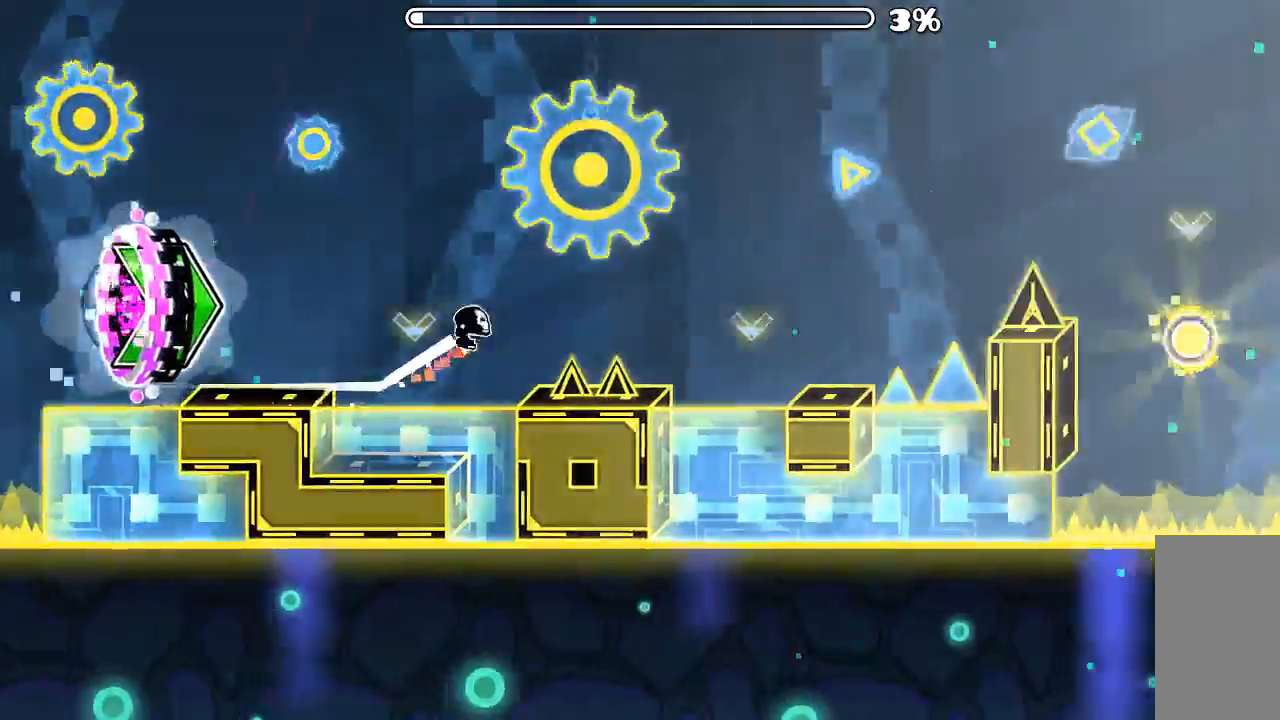
{"keys": [], "mouse": ["left"], "events": [[233, "mouse_left", "down"]]}
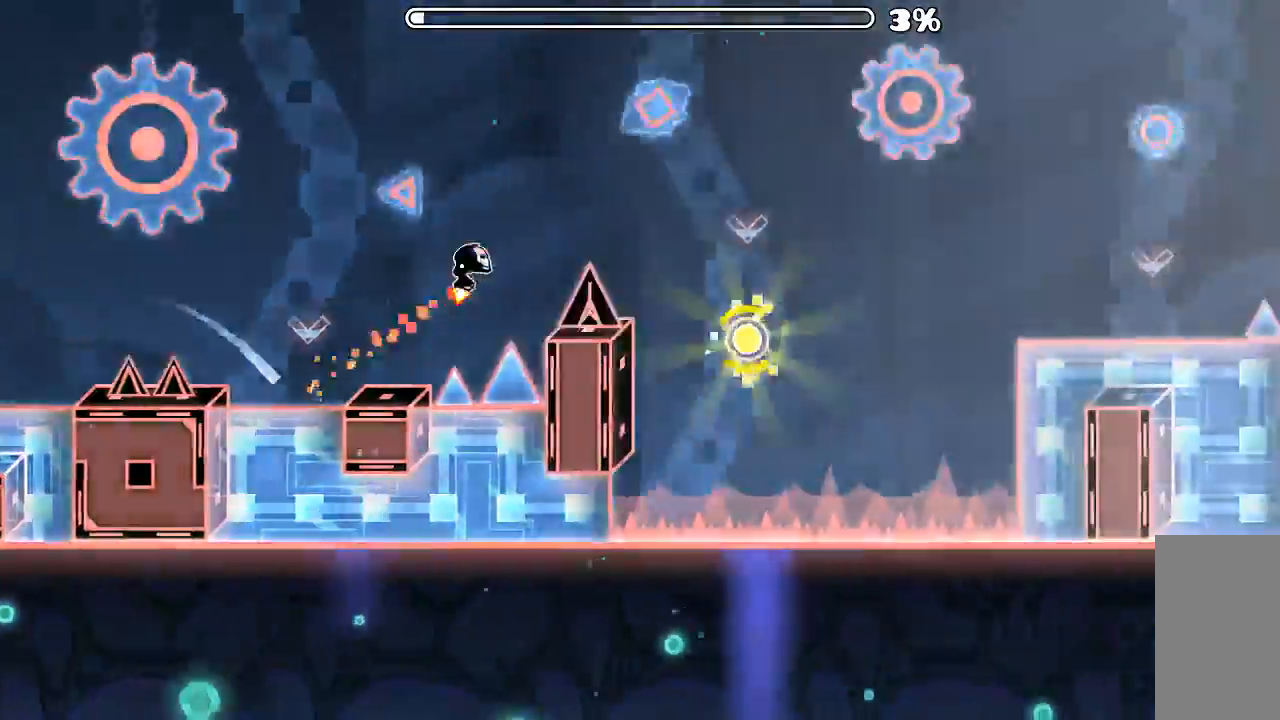
{"keys": [], "mouse": [], "events": [[33, "mouse_left", "up"], [200, "mouse_left", "down"], [400, "mouse_left", "up"]]}
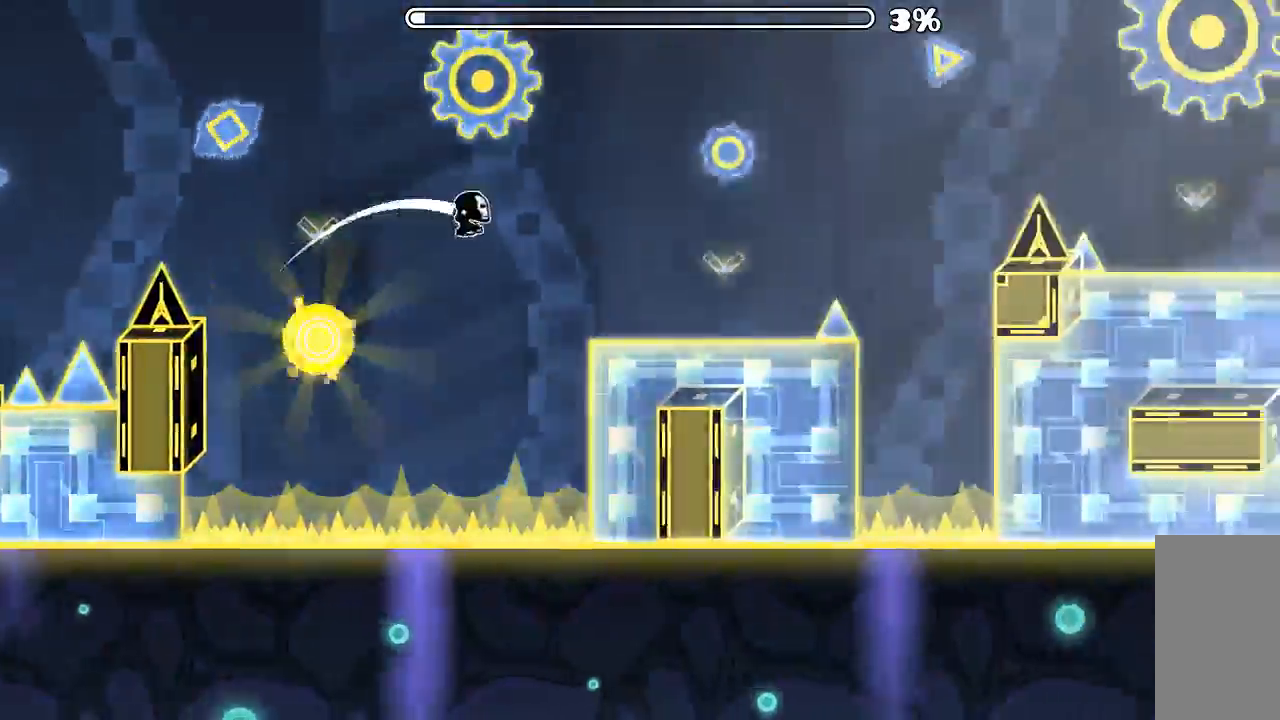
{"keys": [], "mouse": ["left"], "events": [[233, "mouse_left", "down"]]}
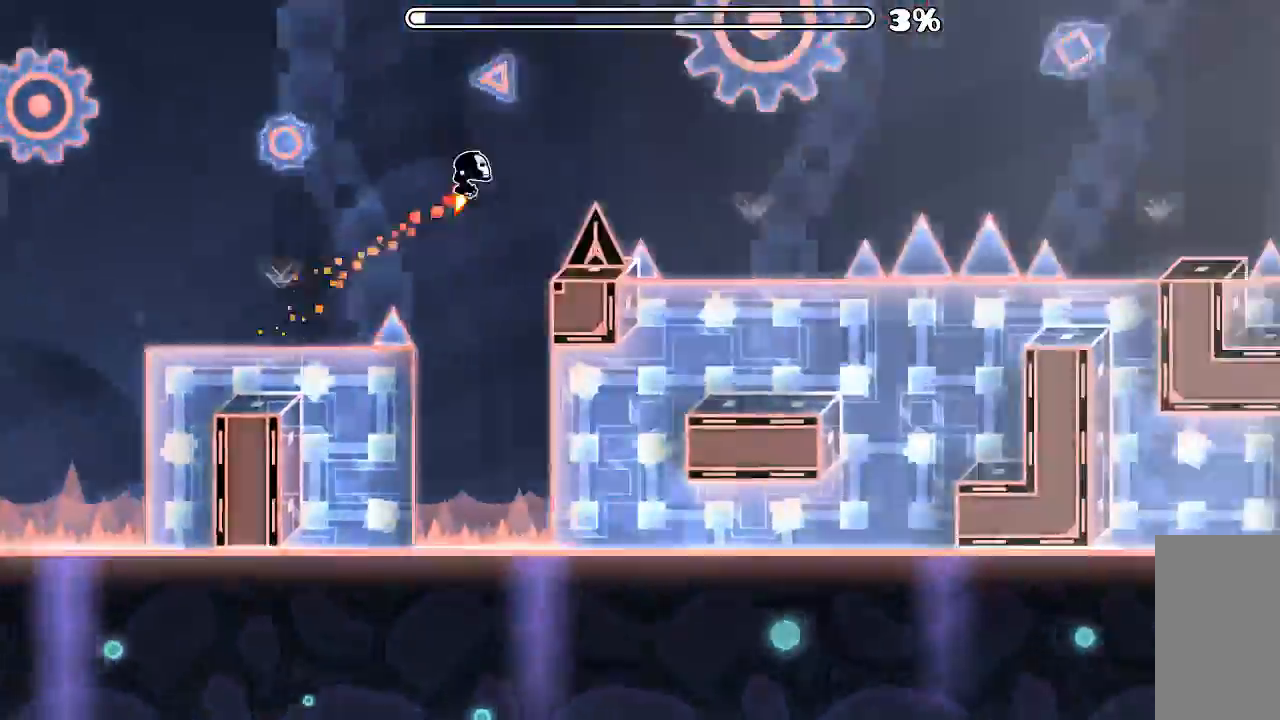
{"keys": [], "mouse": [], "events": [[100, "mouse_left", "up"], [333, "mouse_left", "down"], [466, "mouse_left", "up"]]}
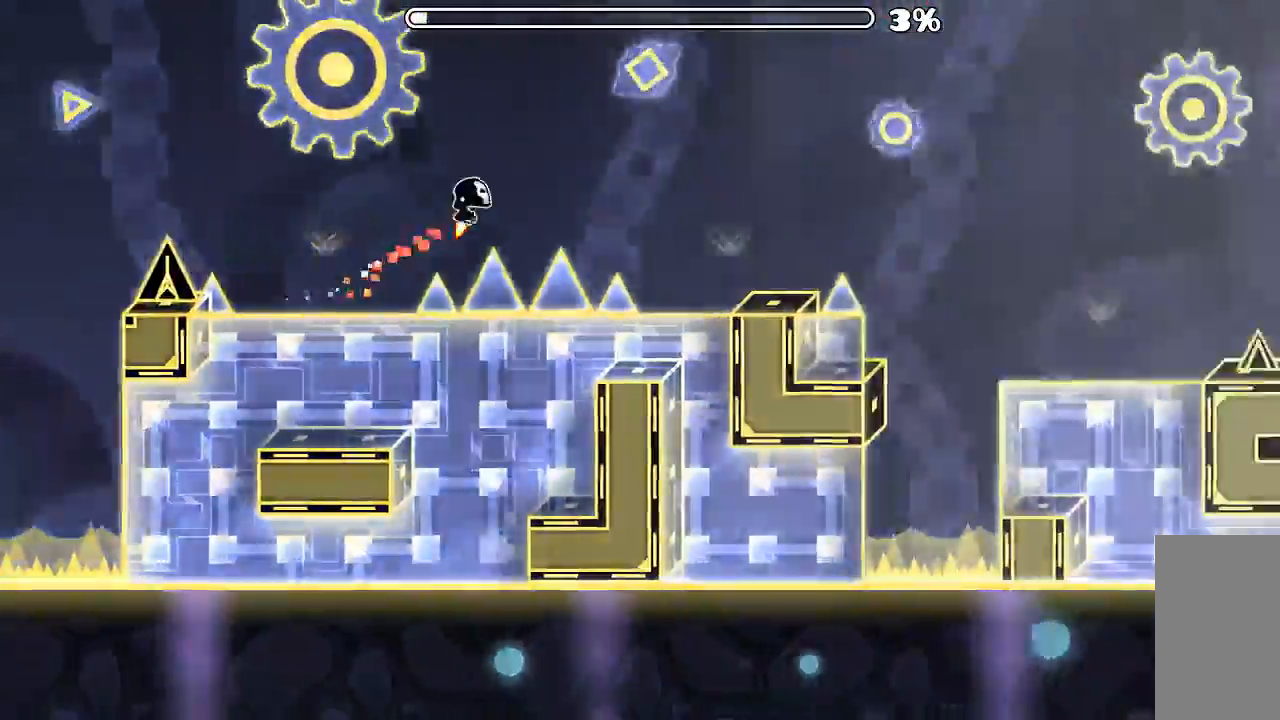
{"keys": [], "mouse": [], "events": [[200, "mouse_left", "down"], [366, "mouse_left", "up"]]}
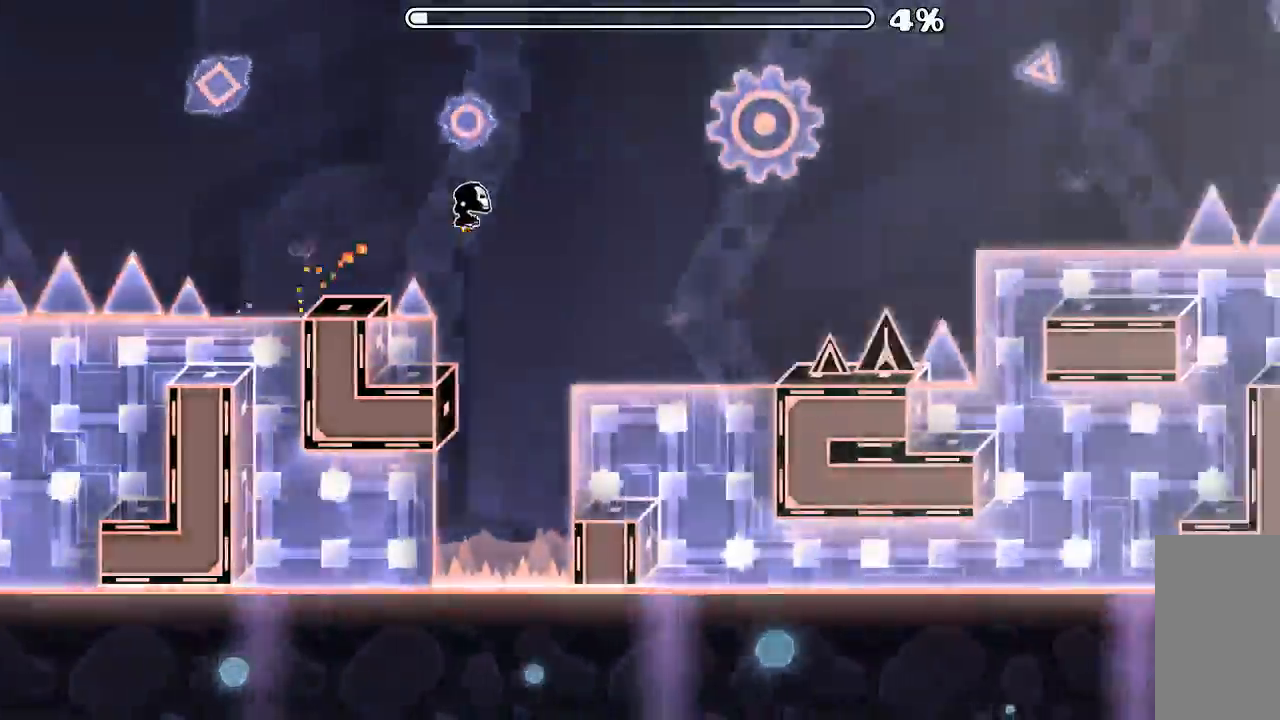
{"keys": [], "mouse": [], "events": [[100, "mouse_left", "down"], [466, "mouse_left", "up"]]}
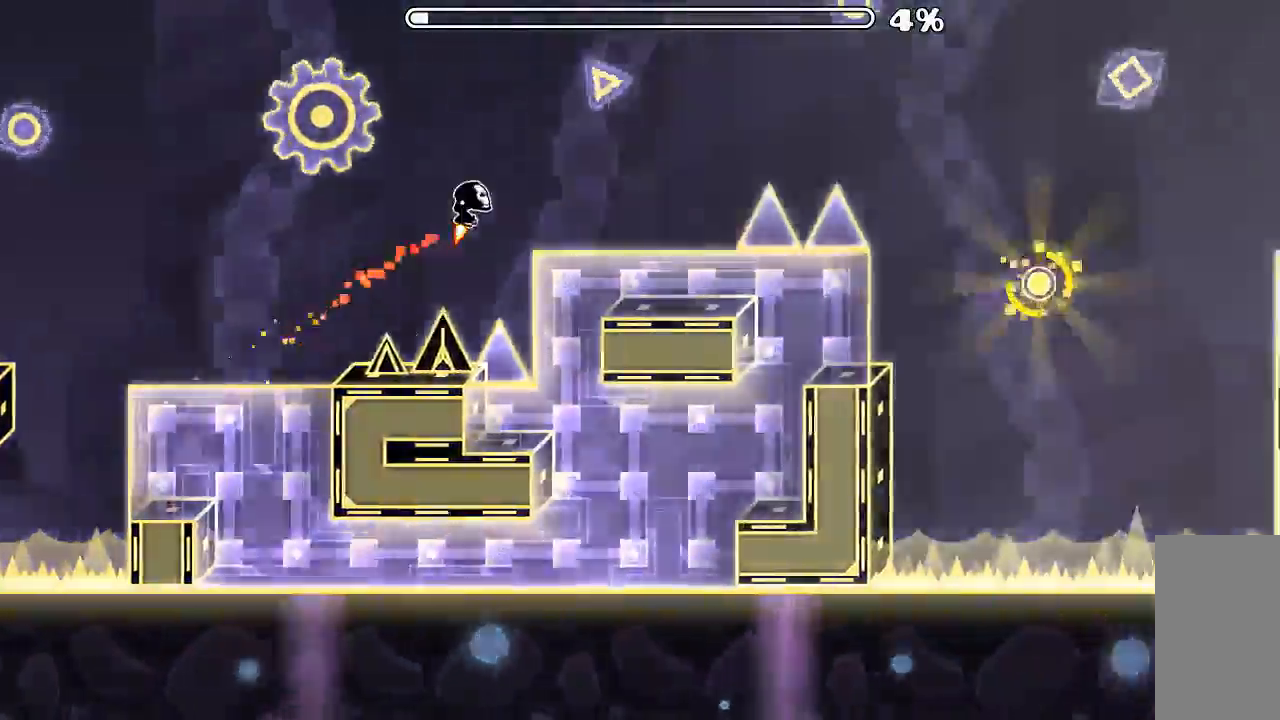
{"keys": [], "mouse": ["mb5"], "events": [[100, "mouse_left", "down"], [300, "mouse_left", "up"], [500, "mouse_mb5", "down"]]}